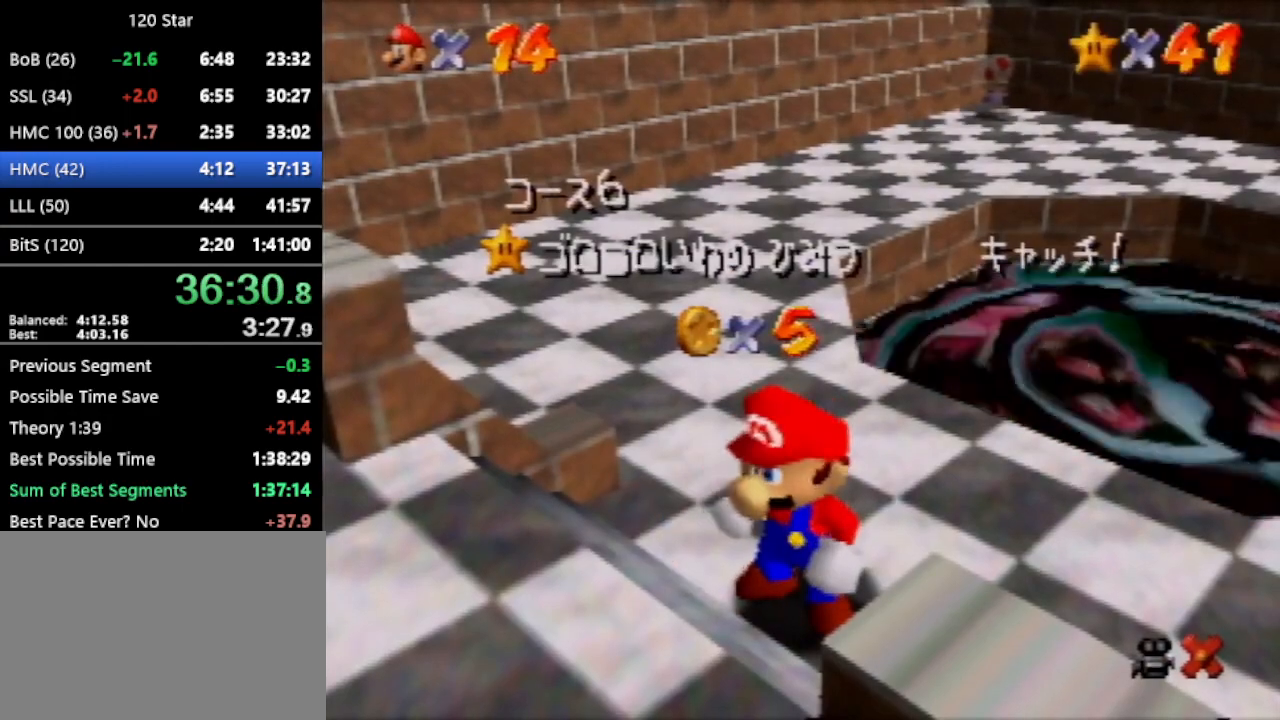
Gameplay with a controller (Nintendo layout); each line is a JSON object with the inputs held at the frame after it. "events" lists button and stick changes between this image and that frame as [ms after this image, input, new state], when the widget could be followed in between. Not read: L3 R3 Z.
{"buttons": ["A"], "left_stick": "up-right", "events": [[100, "left_stick", "down"], [200, "left_stick", "center"], [267, "left_stick", "down"], [300, "A", "down"], [401, "left_stick", "up-right"]]}
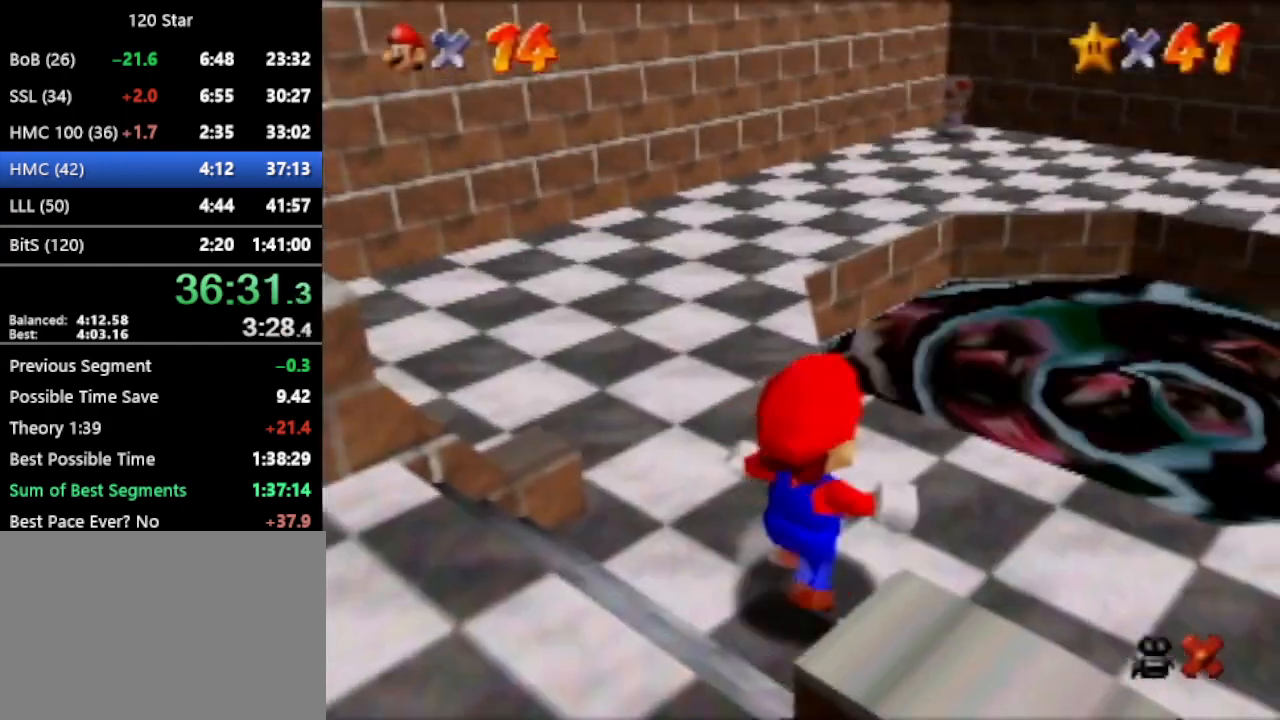
{"buttons": [], "left_stick": "center", "events": [[300, "A", "up"], [367, "left_stick", "center"]]}
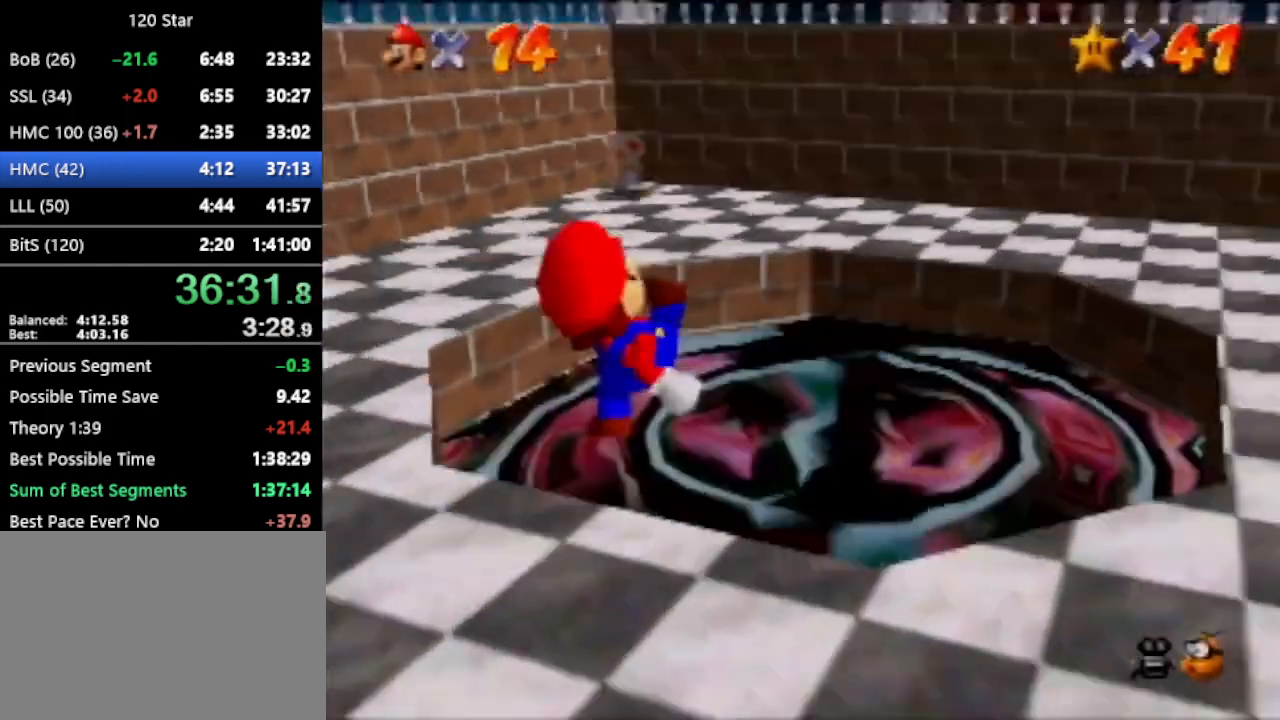
{"buttons": [], "left_stick": "center", "events": []}
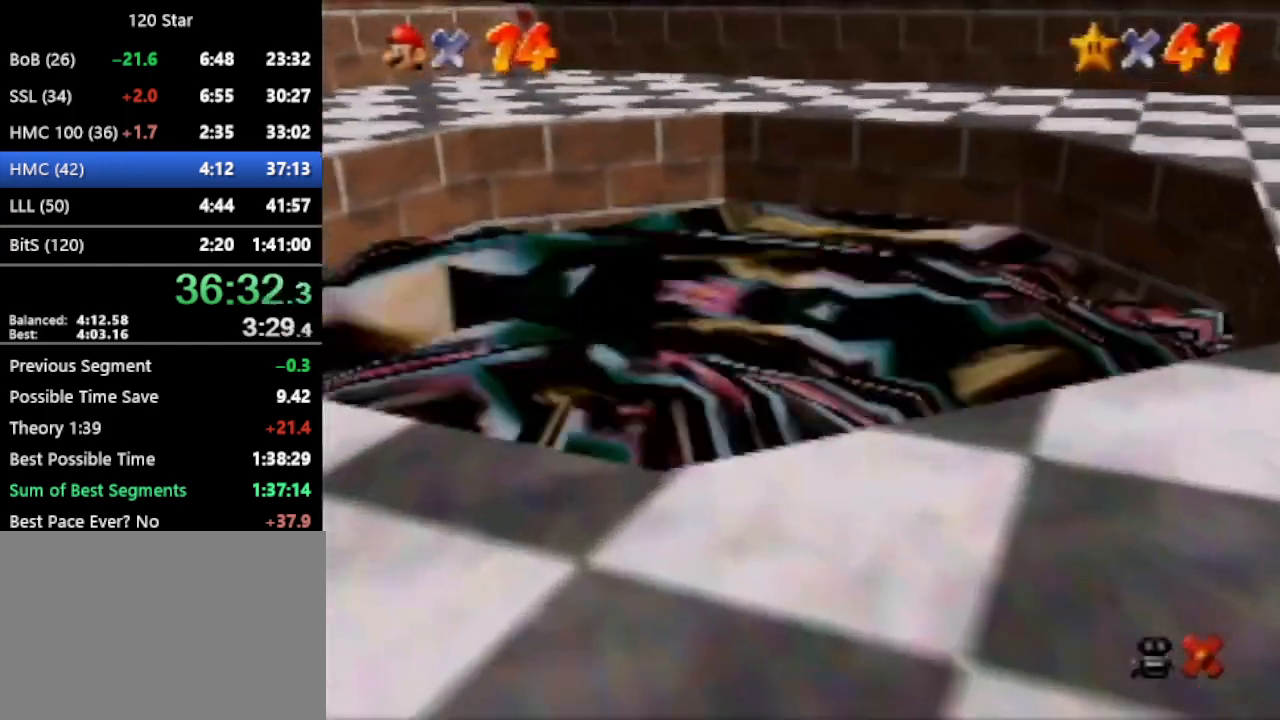
{"buttons": [], "left_stick": "center", "events": [[100, "A", "down"], [166, "A", "up"]]}
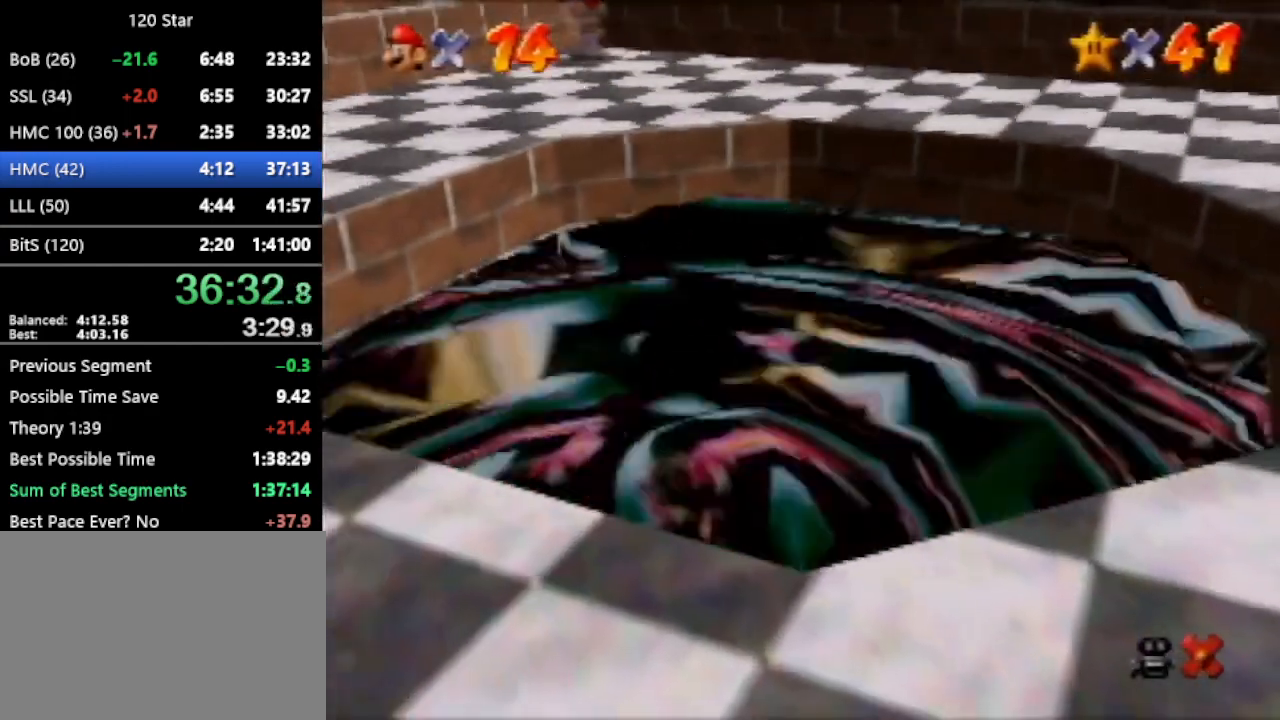
{"buttons": [], "left_stick": "center", "events": [[34, "A", "down"], [267, "A", "up"], [334, "A", "down"], [434, "A", "up"]]}
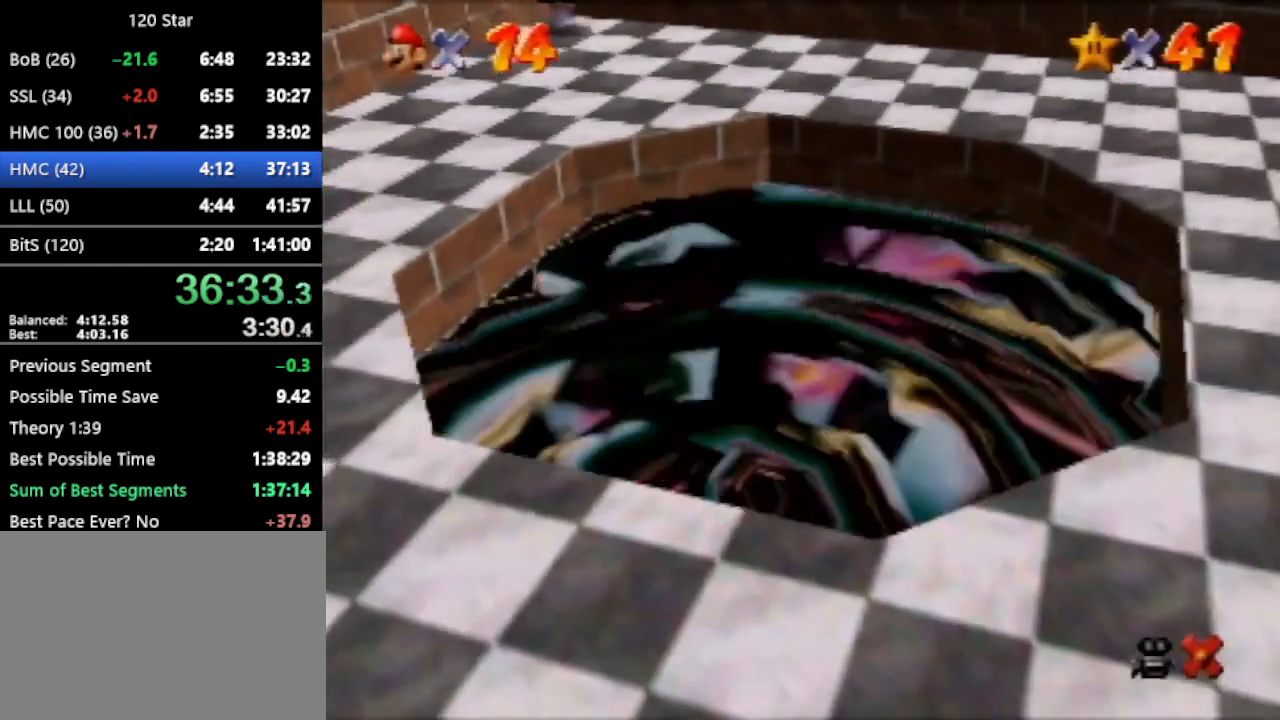
{"buttons": [], "left_stick": "center", "events": [[233, "A", "down"], [300, "A", "up"]]}
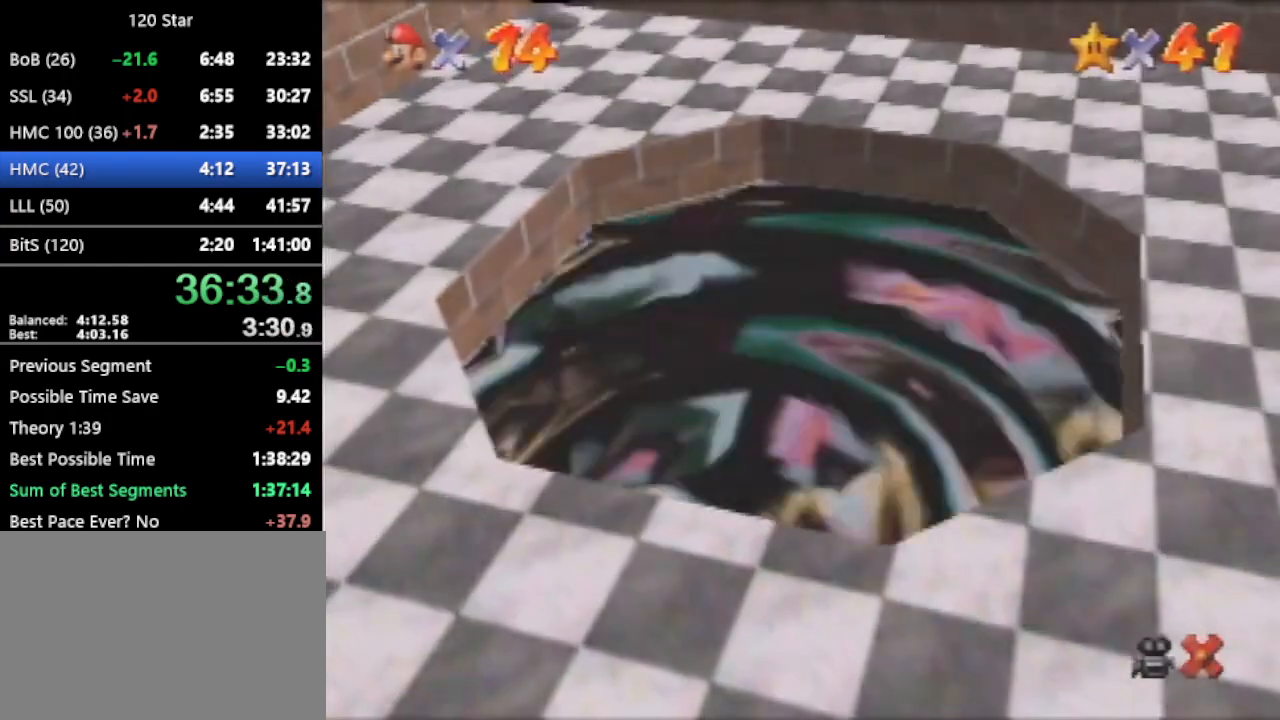
{"buttons": [], "left_stick": "center", "events": [[134, "A", "down"], [200, "A", "up"], [300, "A", "down"], [334, "A", "up"], [434, "A", "down"], [467, "A", "up"]]}
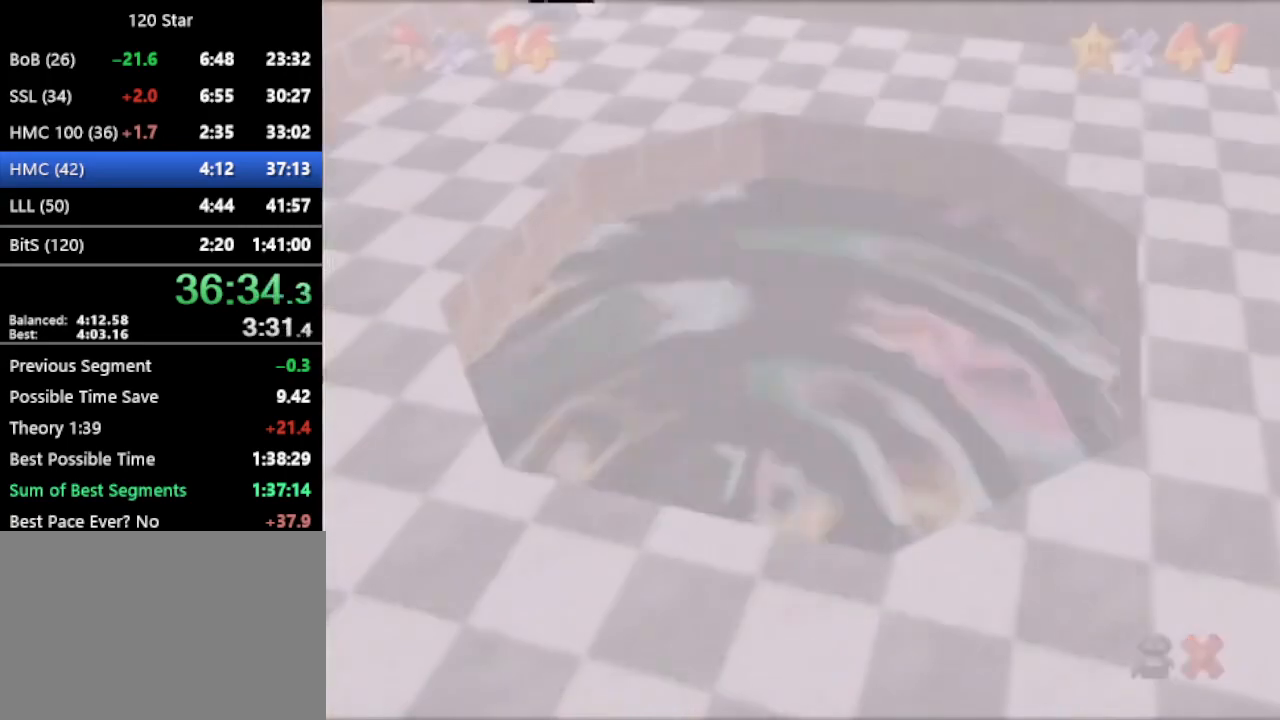
{"buttons": [], "left_stick": "center", "events": [[200, "A", "down"], [333, "A", "up"], [467, "A", "down"], [500, "A", "up"]]}
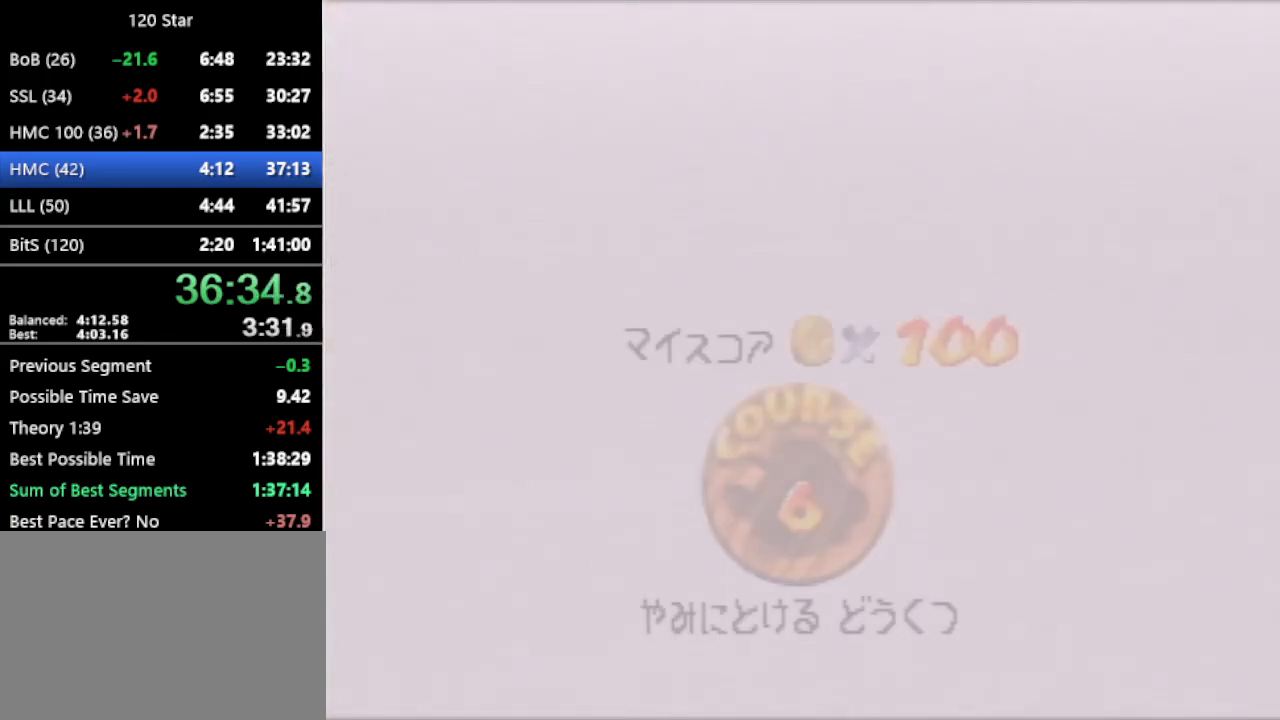
{"buttons": ["A"], "left_stick": "center", "events": [[100, "A", "down"], [134, "A", "up"], [200, "A", "down"], [267, "A", "up"], [334, "A", "down"]]}
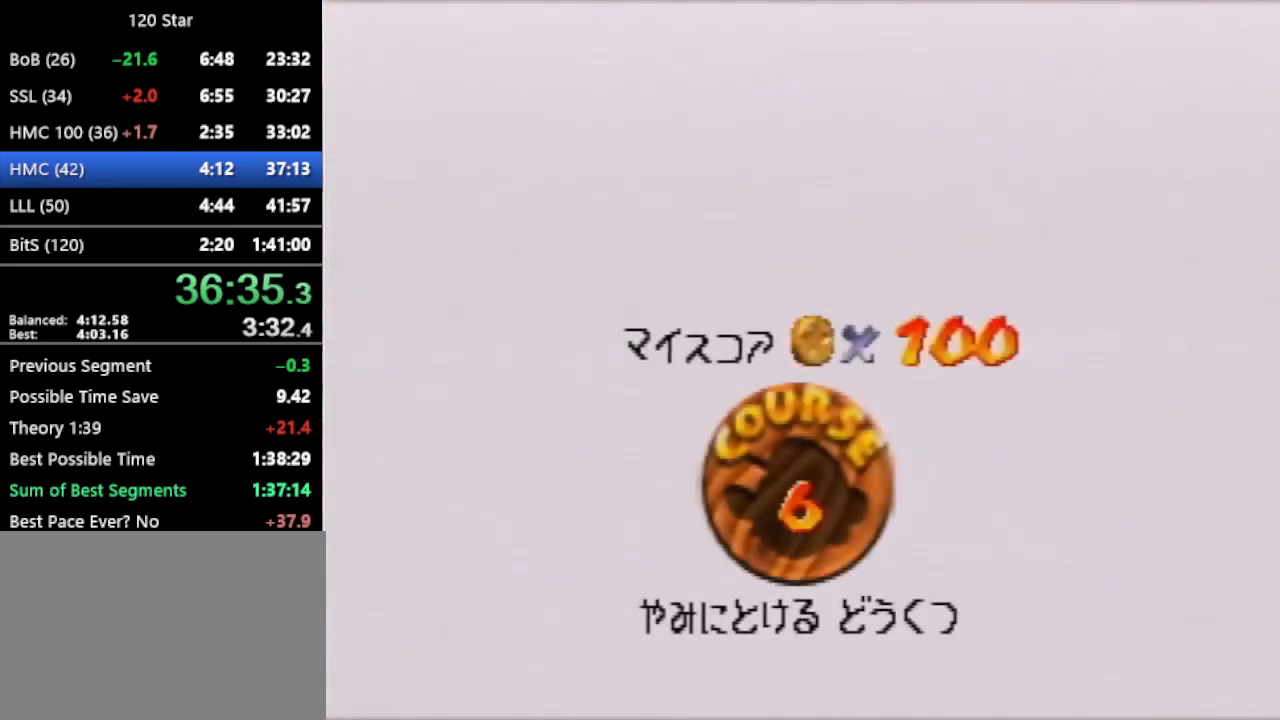
{"buttons": [], "left_stick": "center", "events": [[33, "A", "up"], [66, "A", "down"], [133, "A", "up"], [200, "A", "down"], [233, "A", "up"], [333, "A", "down"], [400, "A", "up"], [467, "A", "down"], [500, "A", "up"]]}
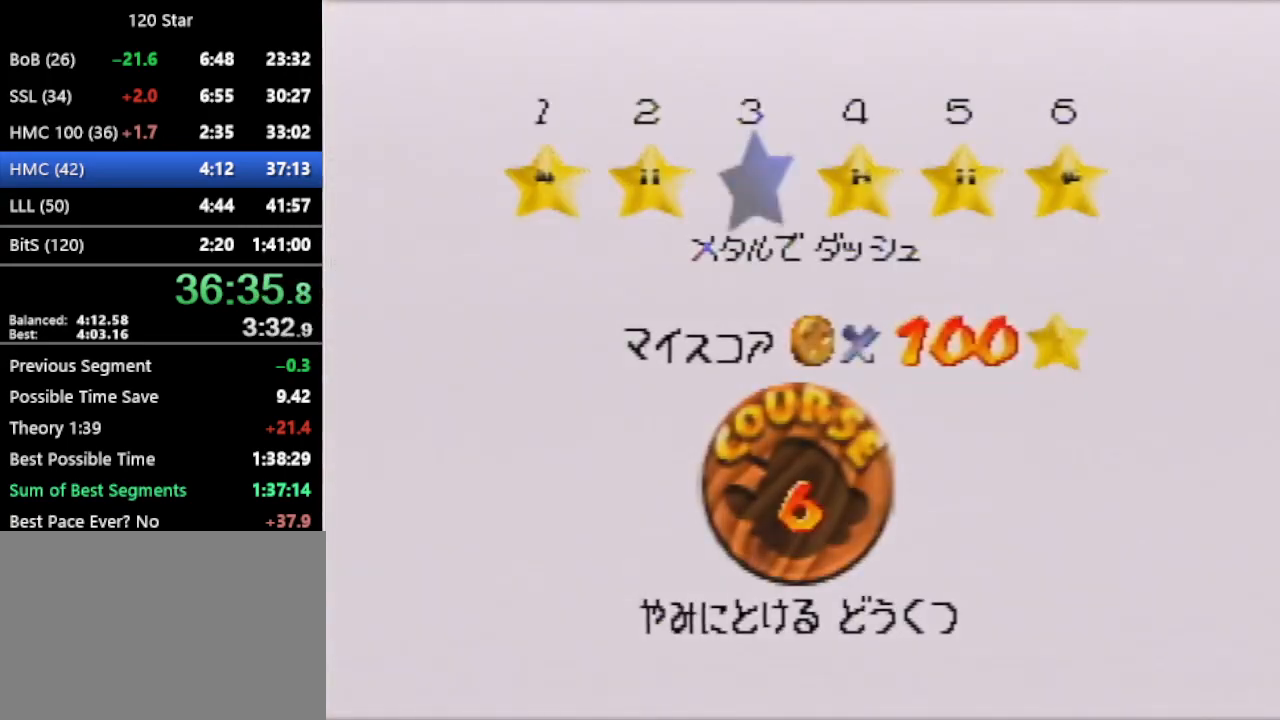
{"buttons": [], "left_stick": "center", "events": [[34, "A", "down"], [100, "A", "up"]]}
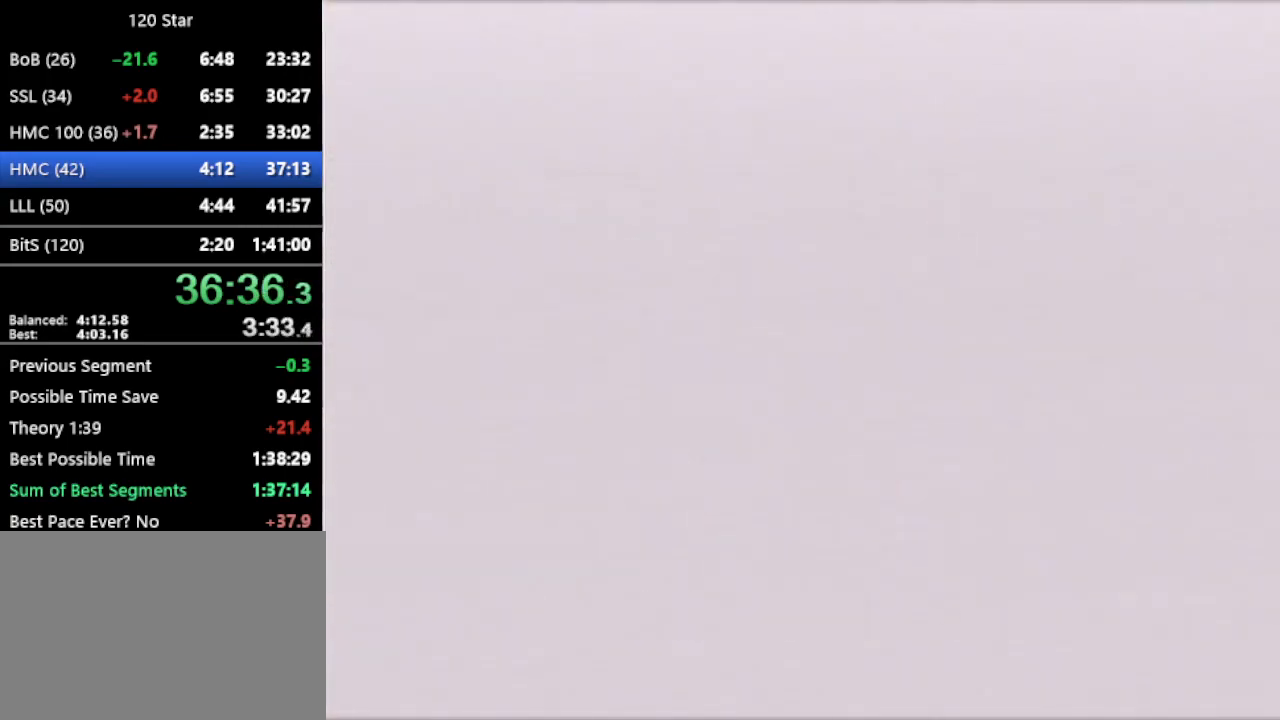
{"buttons": ["C_RIGHT"], "left_stick": "up", "events": [[467, "C_RIGHT", "down"], [467, "left_stick", "up"]]}
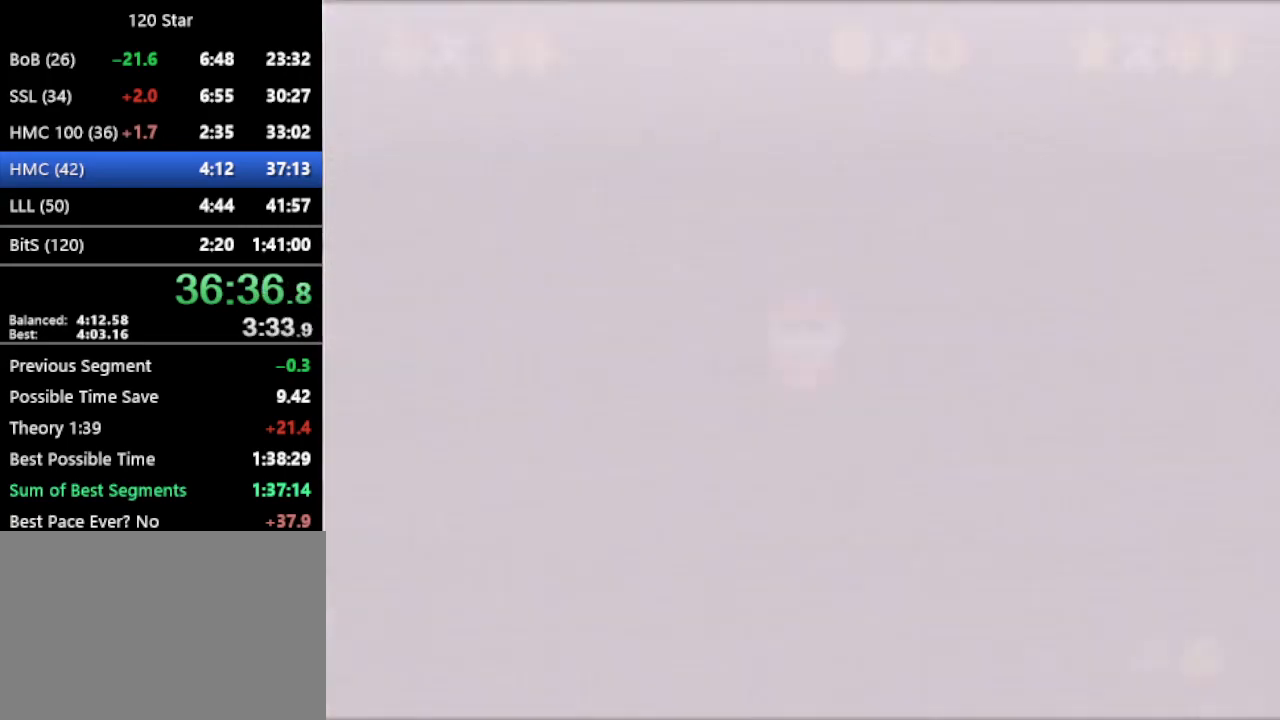
{"buttons": [], "left_stick": "up", "events": [[134, "C_RIGHT", "up"]]}
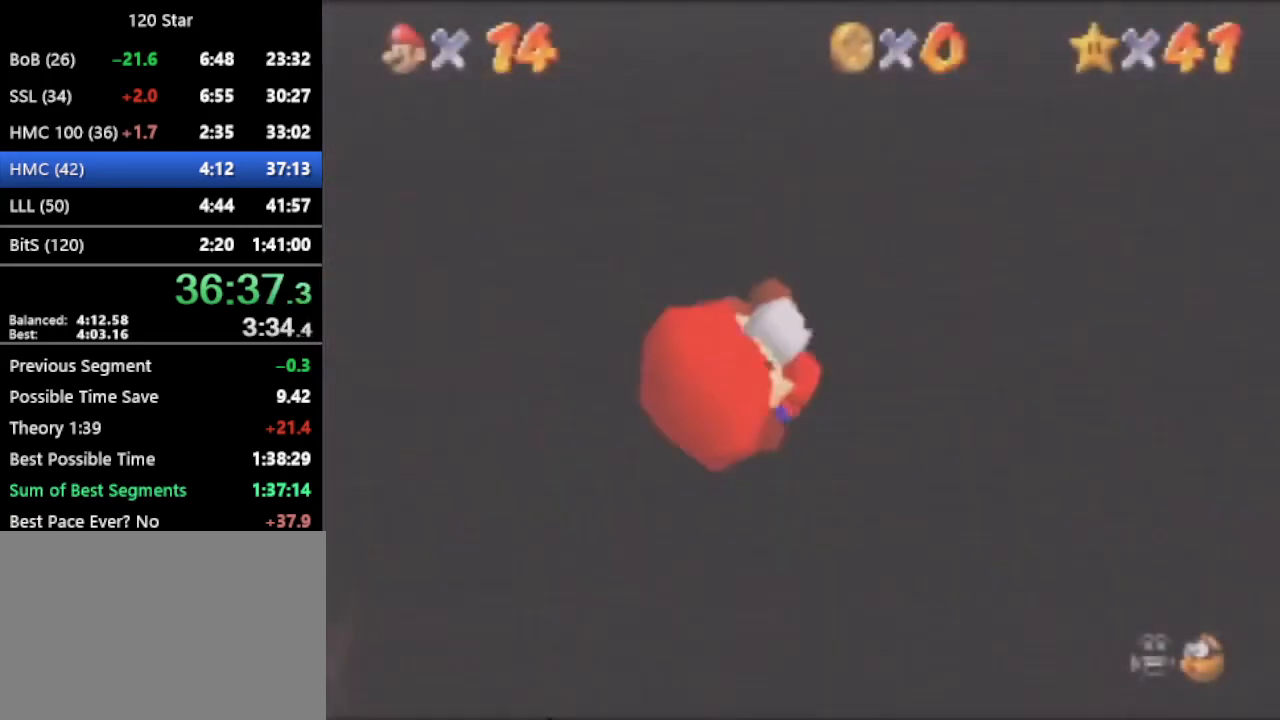
{"buttons": [], "left_stick": "up", "events": []}
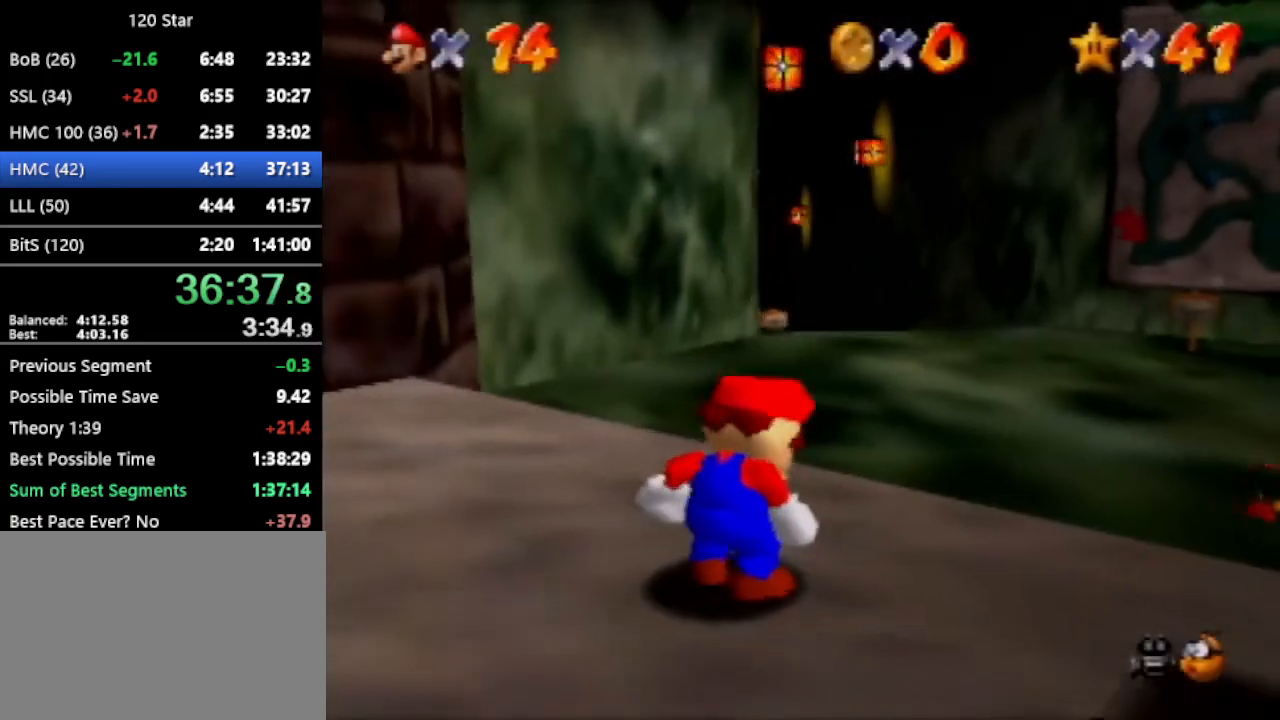
{"buttons": ["A"], "left_stick": "up", "events": [[501, "A", "down"]]}
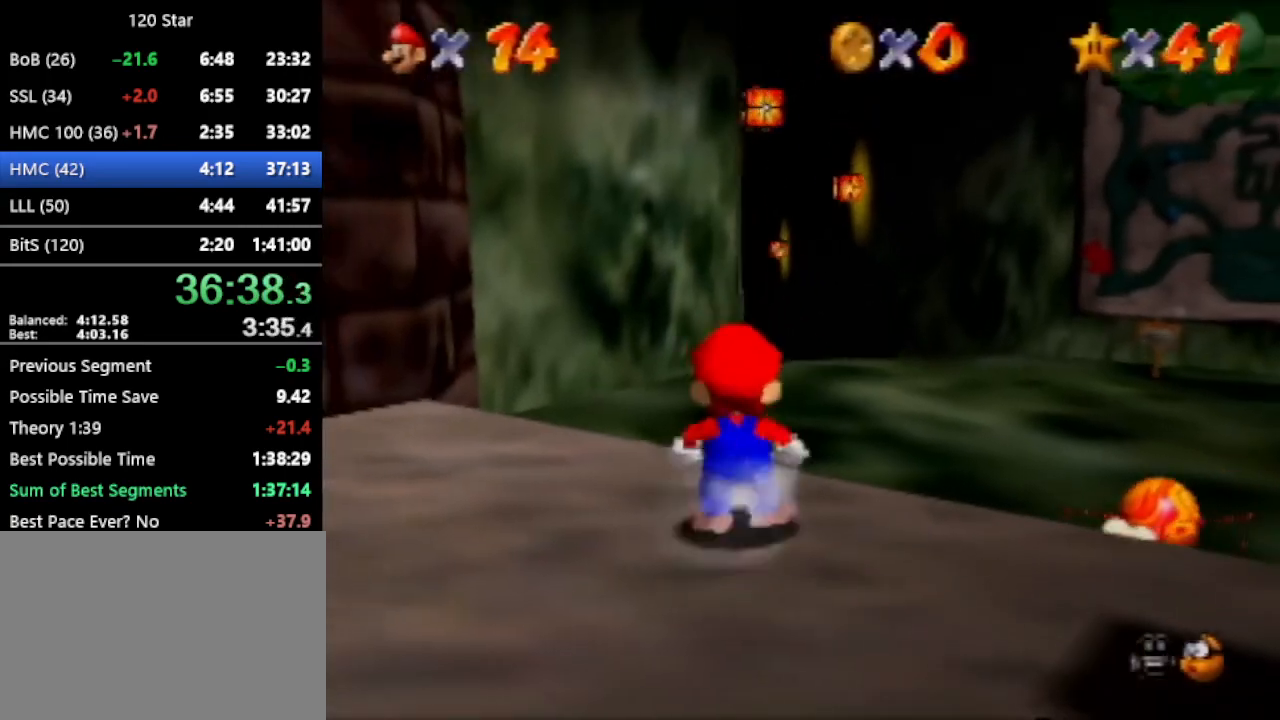
{"buttons": [], "left_stick": "up", "events": [[133, "A", "up"]]}
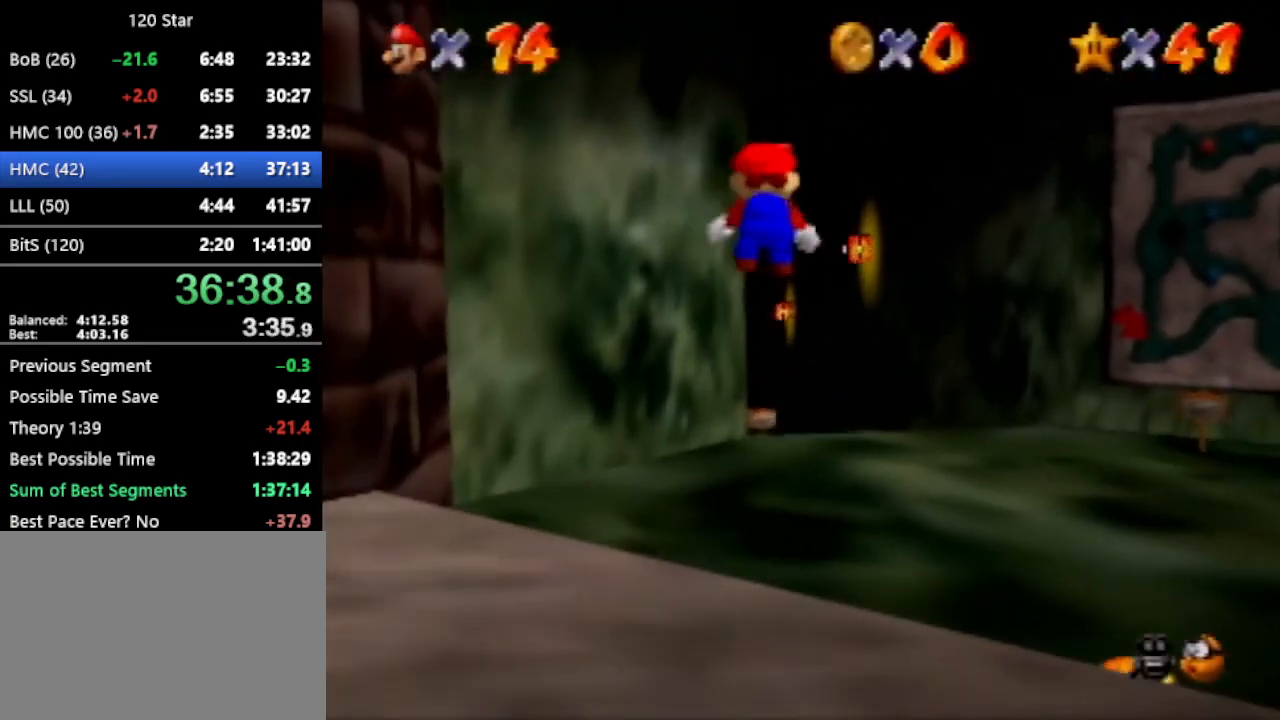
{"buttons": [], "left_stick": "up", "events": []}
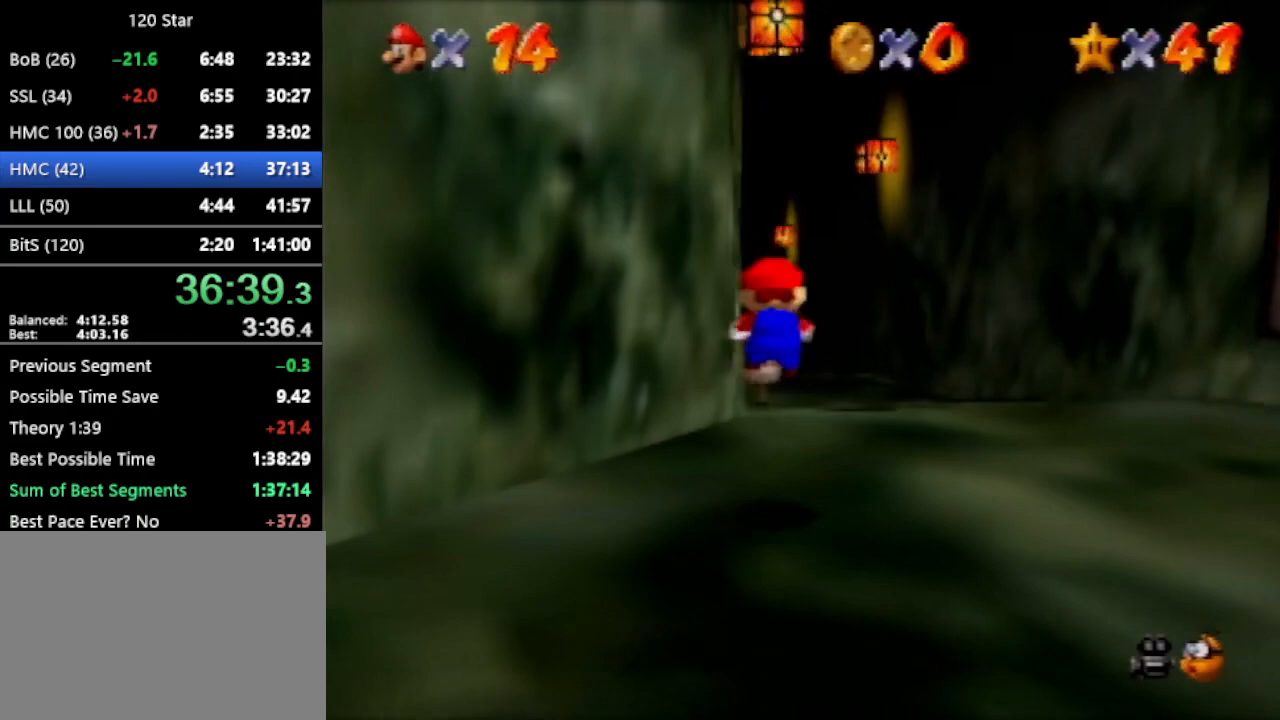
{"buttons": [], "left_stick": "up", "events": [[167, "A", "down"], [367, "A", "up"]]}
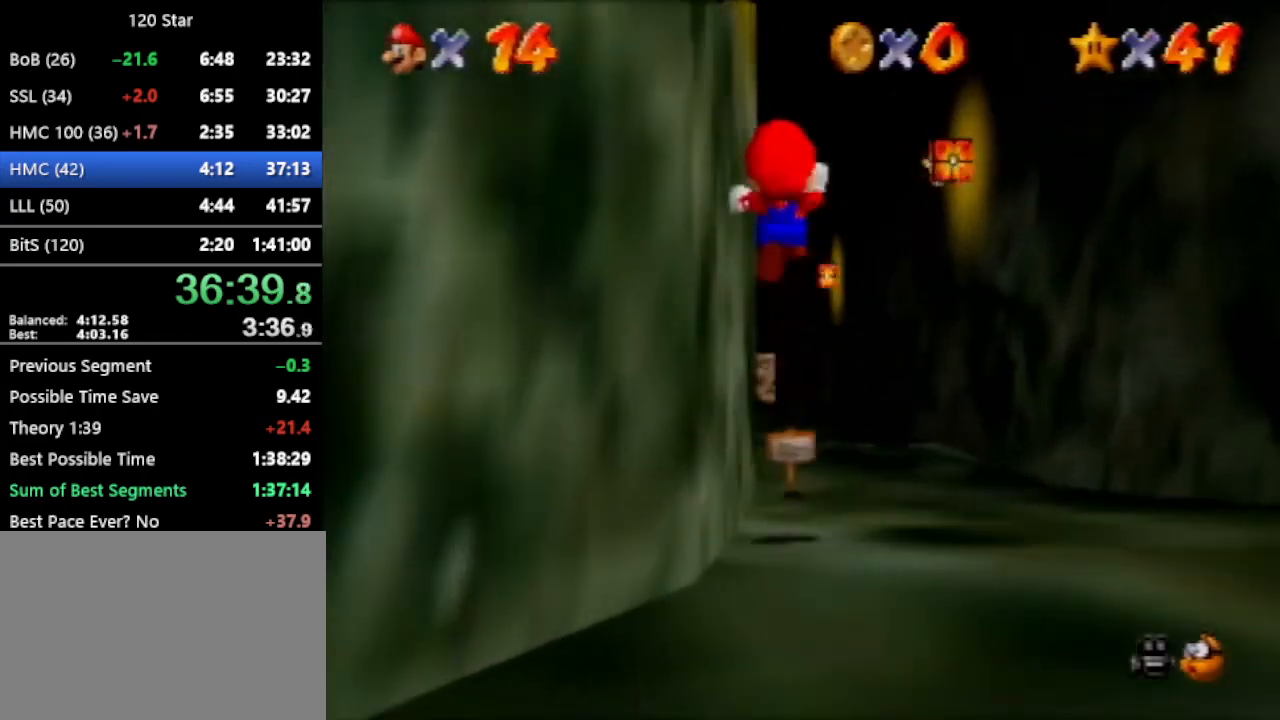
{"buttons": [], "left_stick": "up", "events": []}
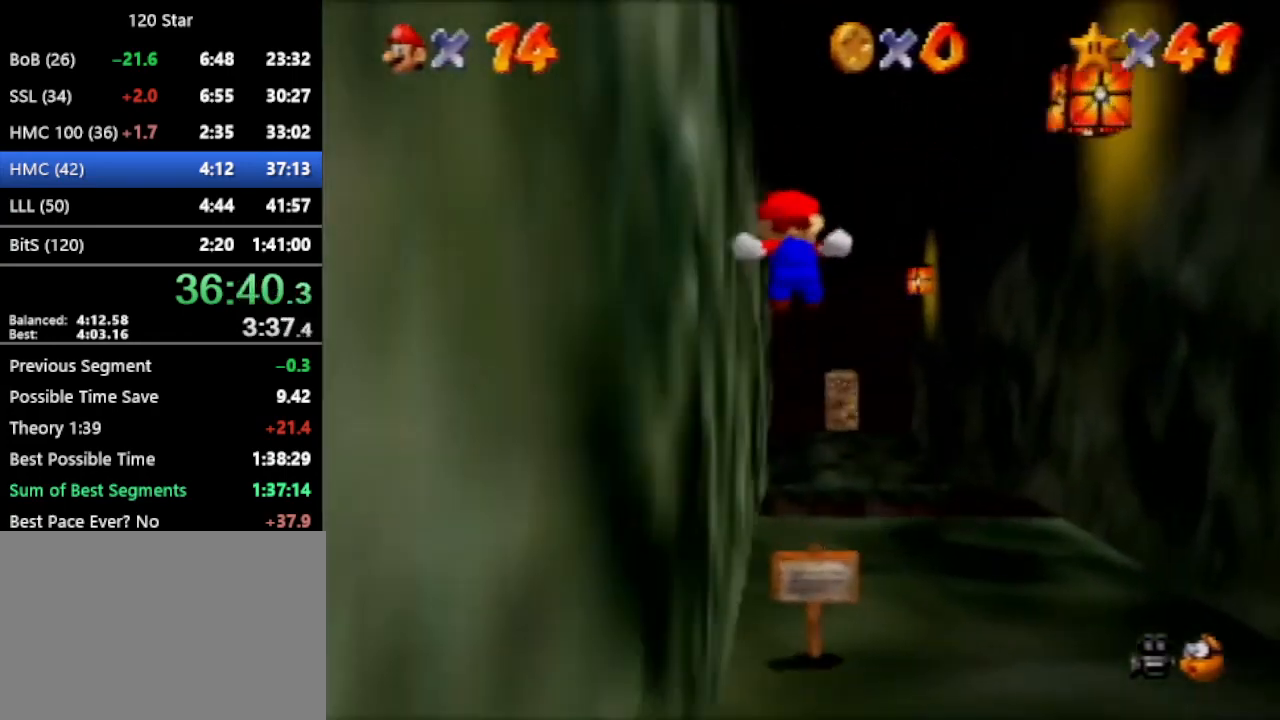
{"buttons": ["A"], "left_stick": "up", "events": [[467, "A", "down"]]}
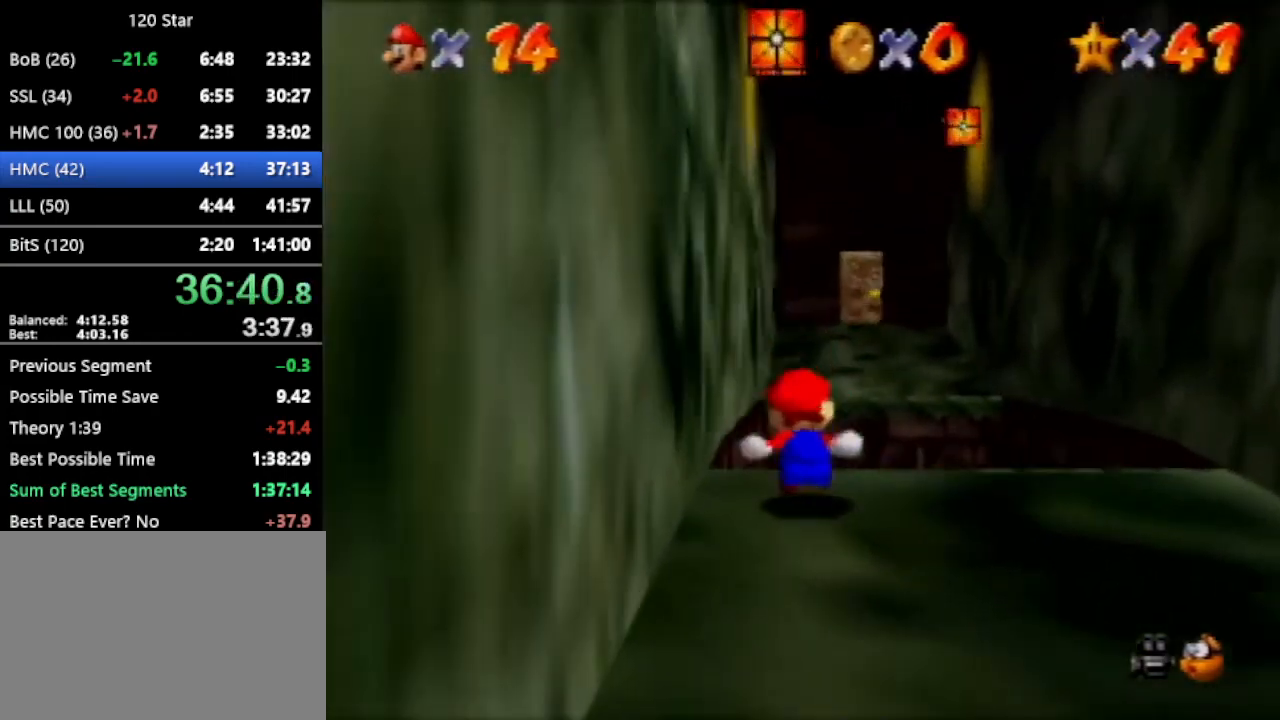
{"buttons": [], "left_stick": "up", "events": [[134, "A", "up"], [134, "C_DOWN", "down"], [267, "C_DOWN", "up"]]}
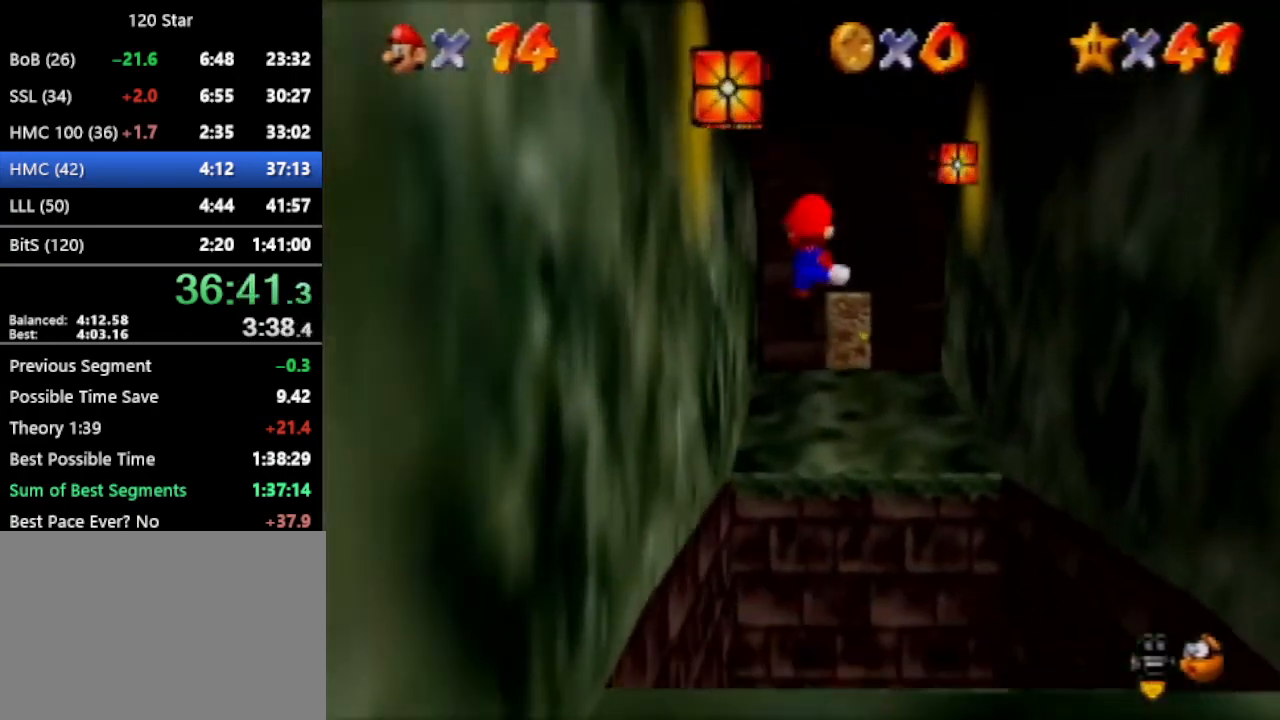
{"buttons": [], "left_stick": "up", "events": []}